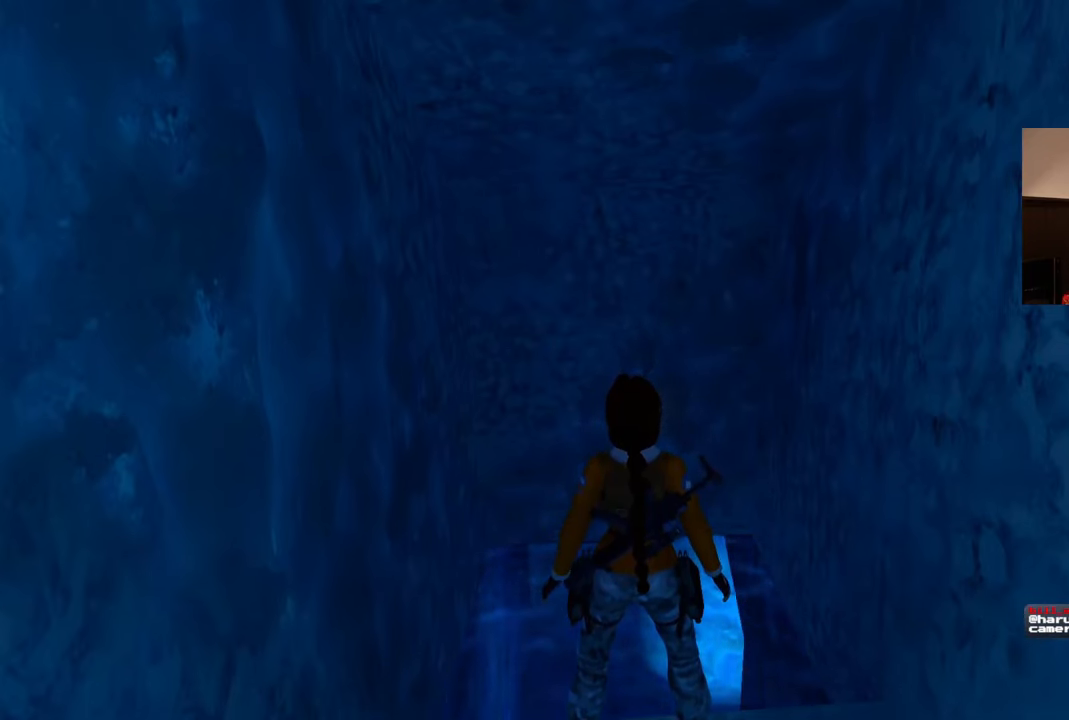
Gameplay with a controller (PlayStation layout); each line is a JSON object with the inputs held at the frame after it. "events" lists button and stick changes between this image and that frame as [ms after this image, input, new state], when the widget could be followed in between. Not read: DPAD_LEFT L3 R3 START.
{"buttons": [], "left_stick": "up", "right_stick": "center", "events": [[433, "left_stick", "up"]]}
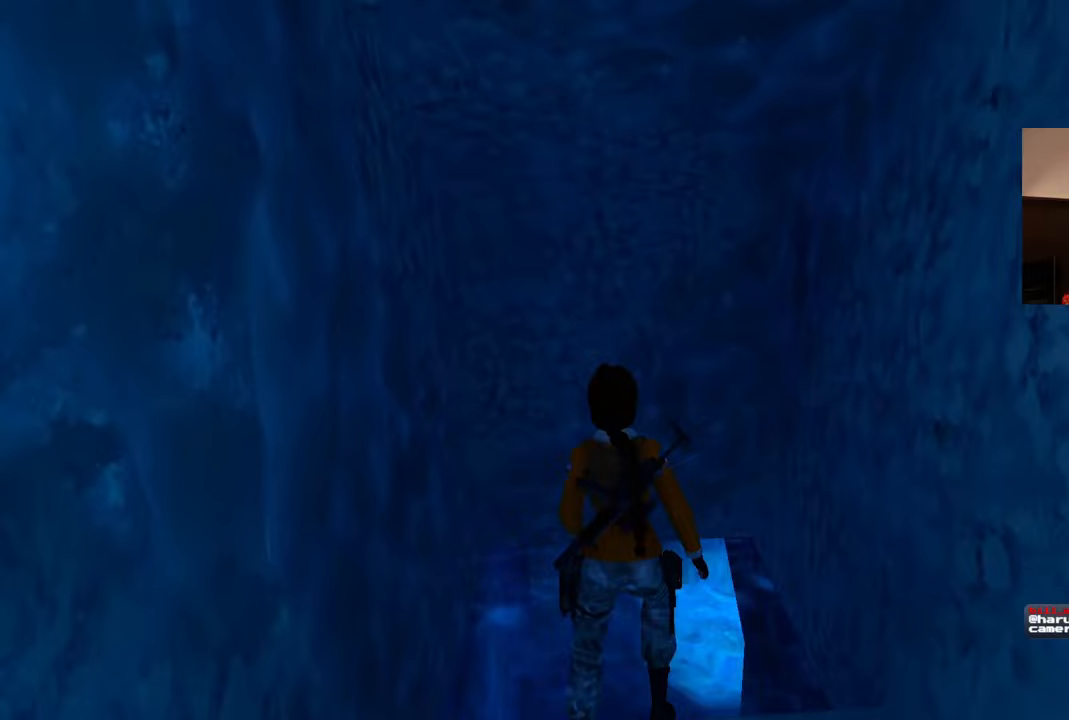
{"buttons": [], "left_stick": "up", "right_stick": "center", "events": []}
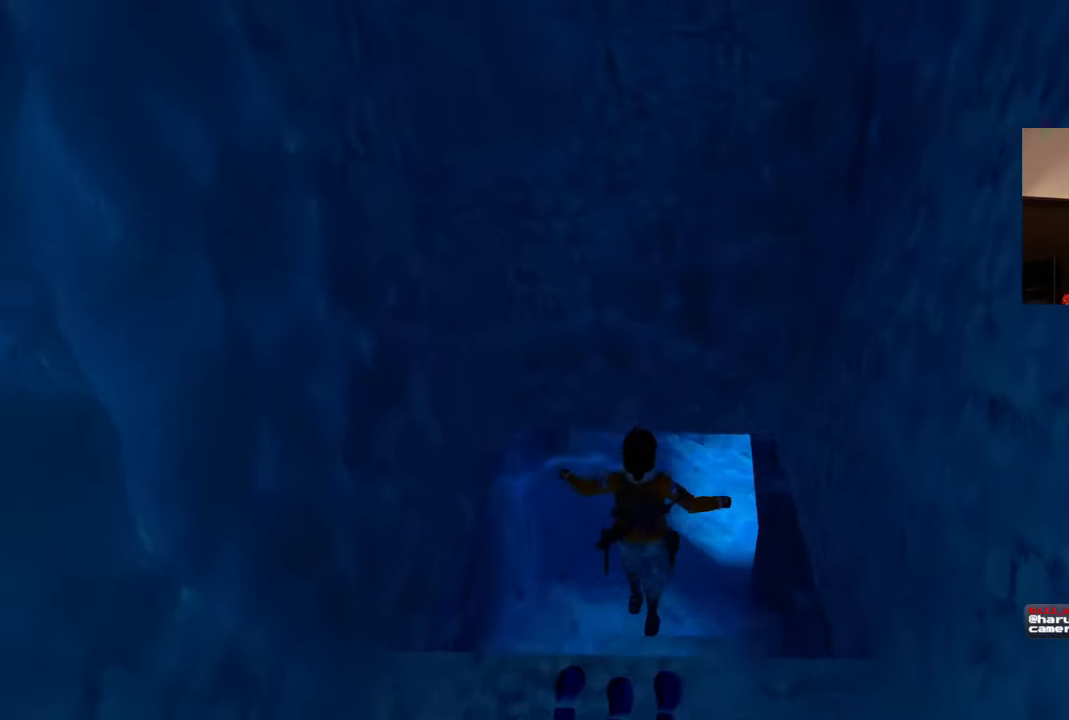
{"buttons": [], "left_stick": "up", "right_stick": "up-right", "events": [[317, "right_stick", "up-right"]]}
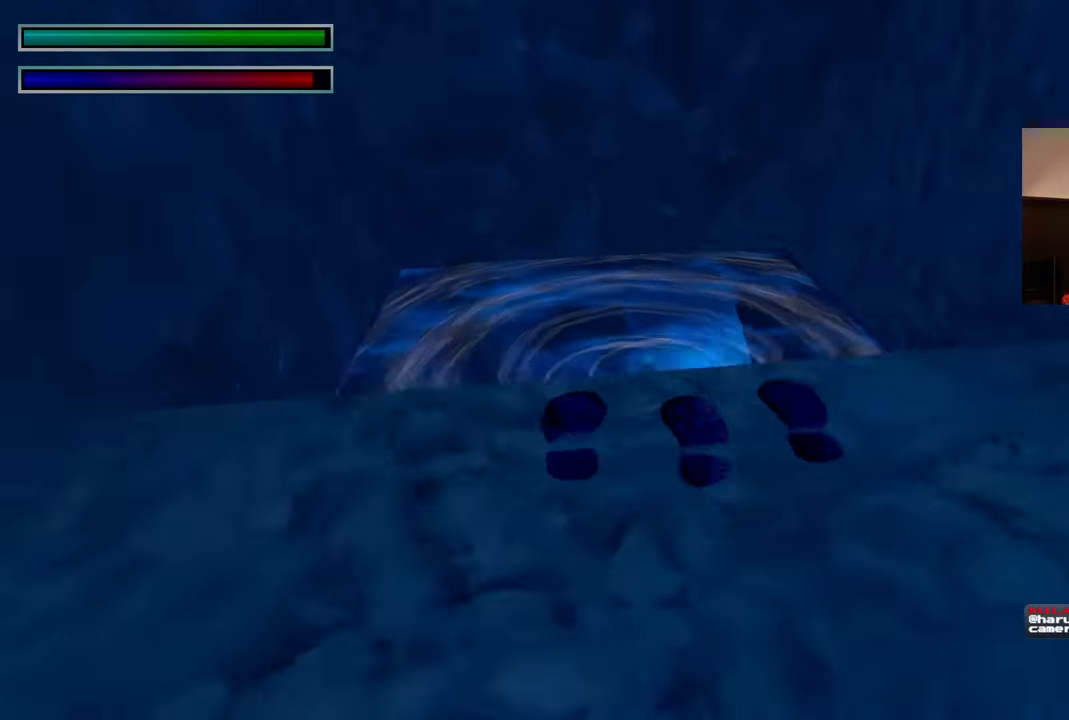
{"buttons": [], "left_stick": "up", "right_stick": "center", "events": [[500, "right_stick", "center"]]}
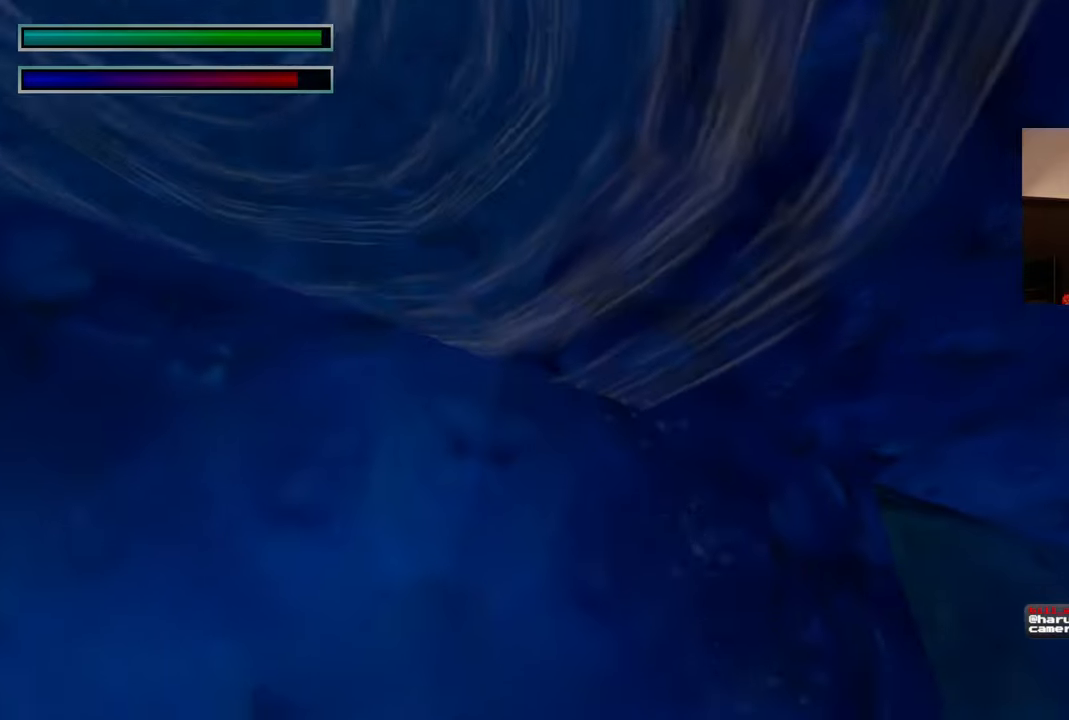
{"buttons": [], "left_stick": "up", "right_stick": "down-right", "events": [[150, "left_stick", "up-right"], [217, "right_stick", "down-right"], [483, "left_stick", "up"]]}
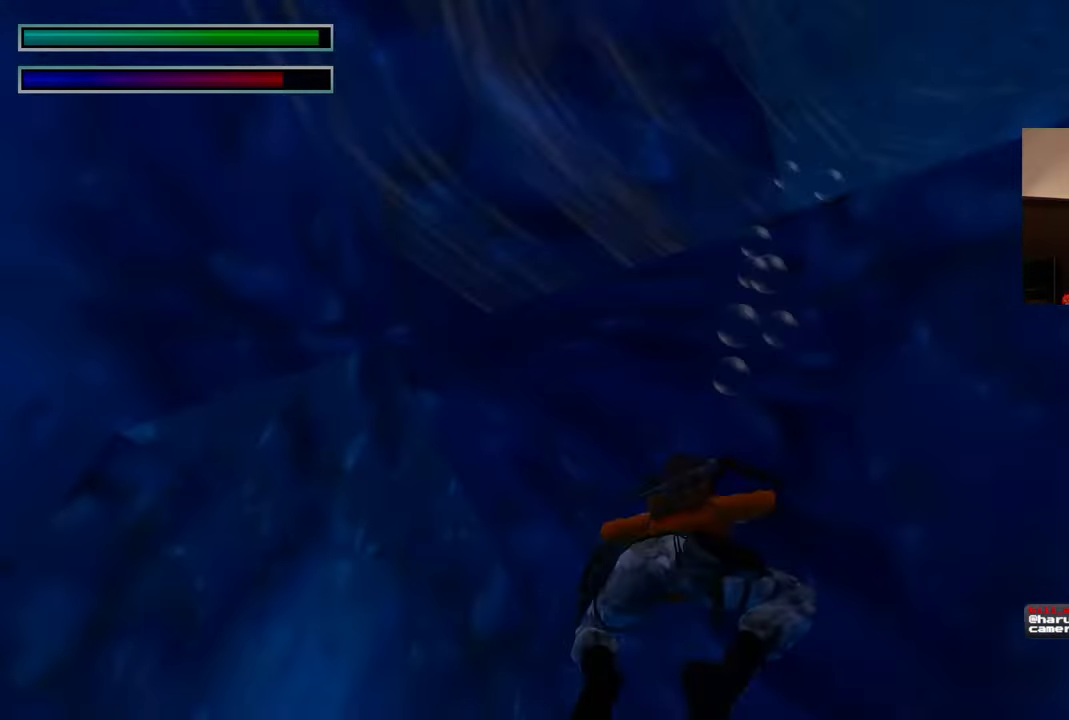
{"buttons": [], "left_stick": "up-left", "right_stick": "center", "events": [[350, "right_stick", "center"], [367, "left_stick", "up-left"]]}
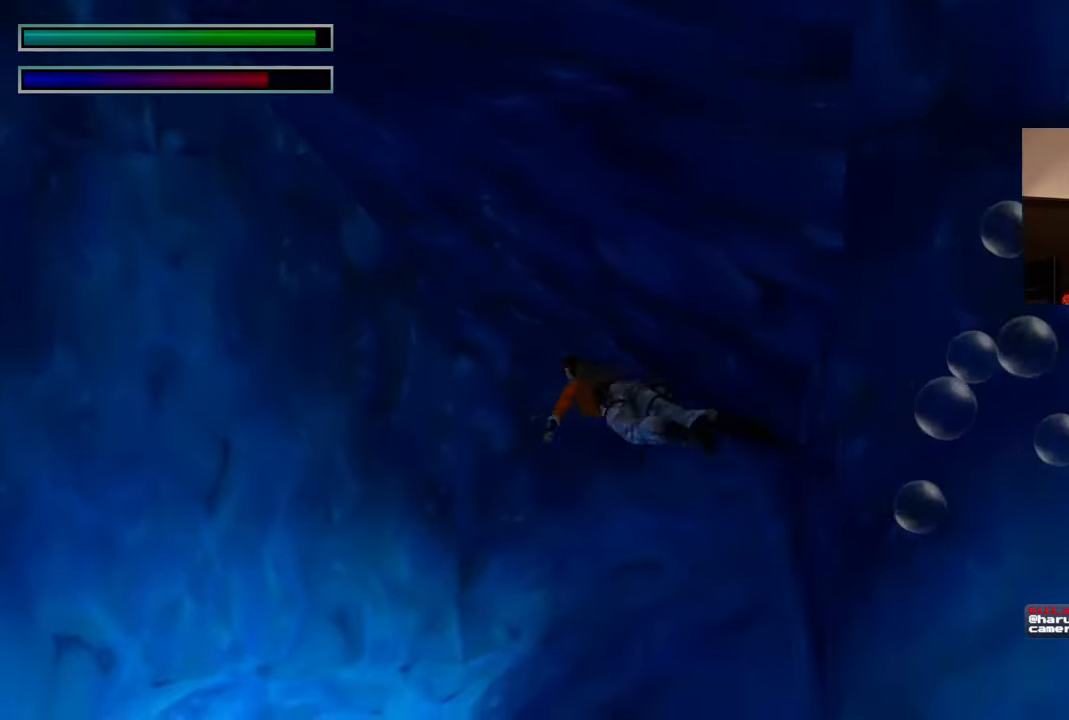
{"buttons": [], "left_stick": "up-left", "right_stick": "left", "events": [[167, "right_stick", "up"], [233, "right_stick", "left"]]}
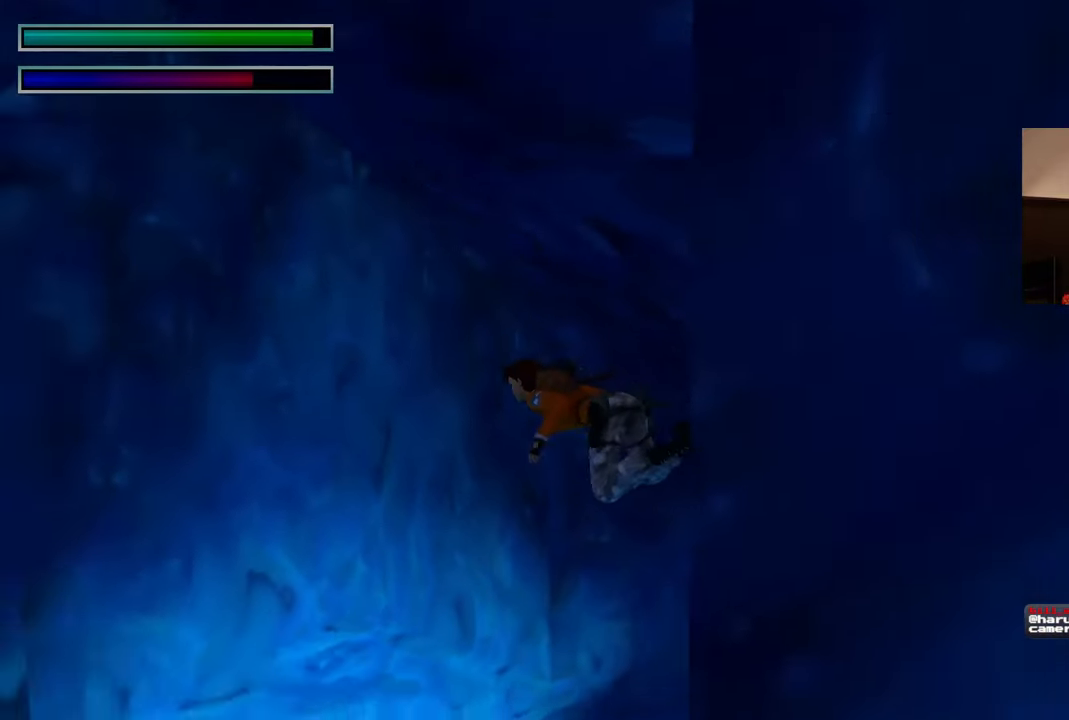
{"buttons": [], "left_stick": "up-left", "right_stick": "center", "events": [[250, "right_stick", "center"]]}
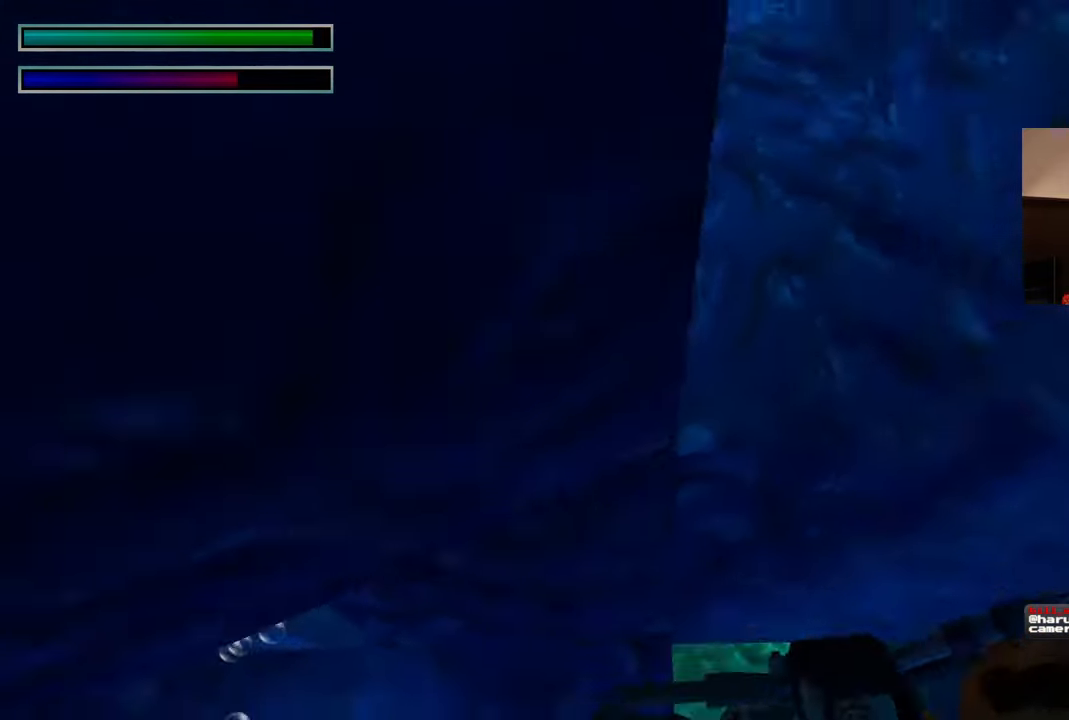
{"buttons": [], "left_stick": "up", "right_stick": "up-right", "events": [[150, "left_stick", "up"], [267, "right_stick", "up-right"]]}
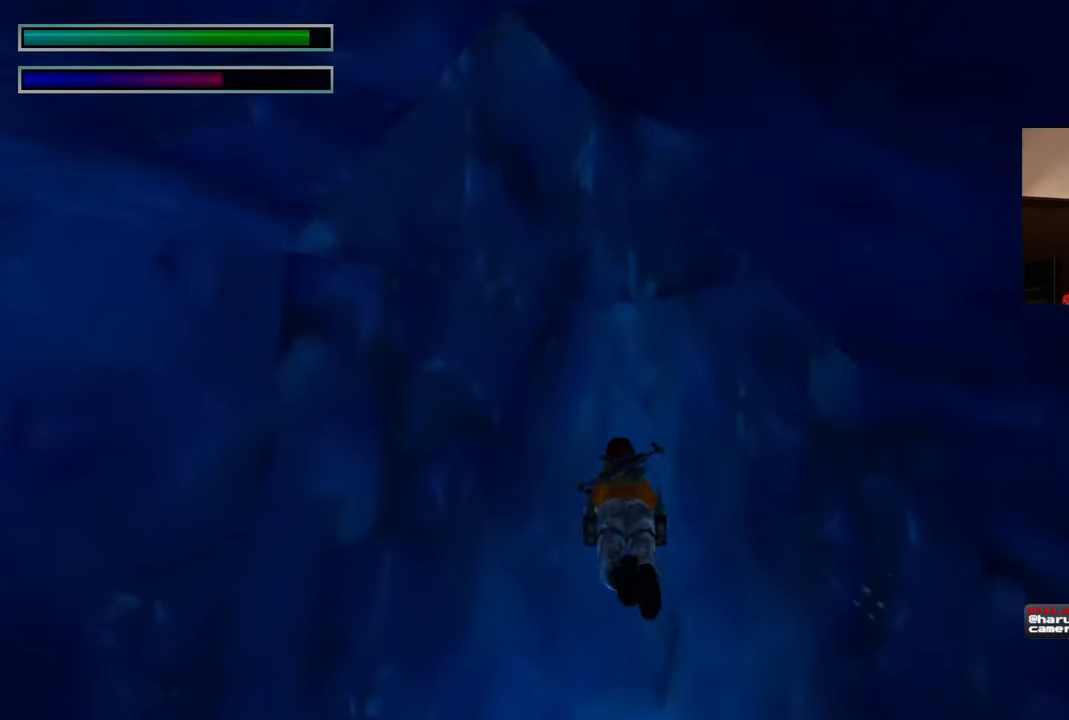
{"buttons": [], "left_stick": "up", "right_stick": "up-right", "events": []}
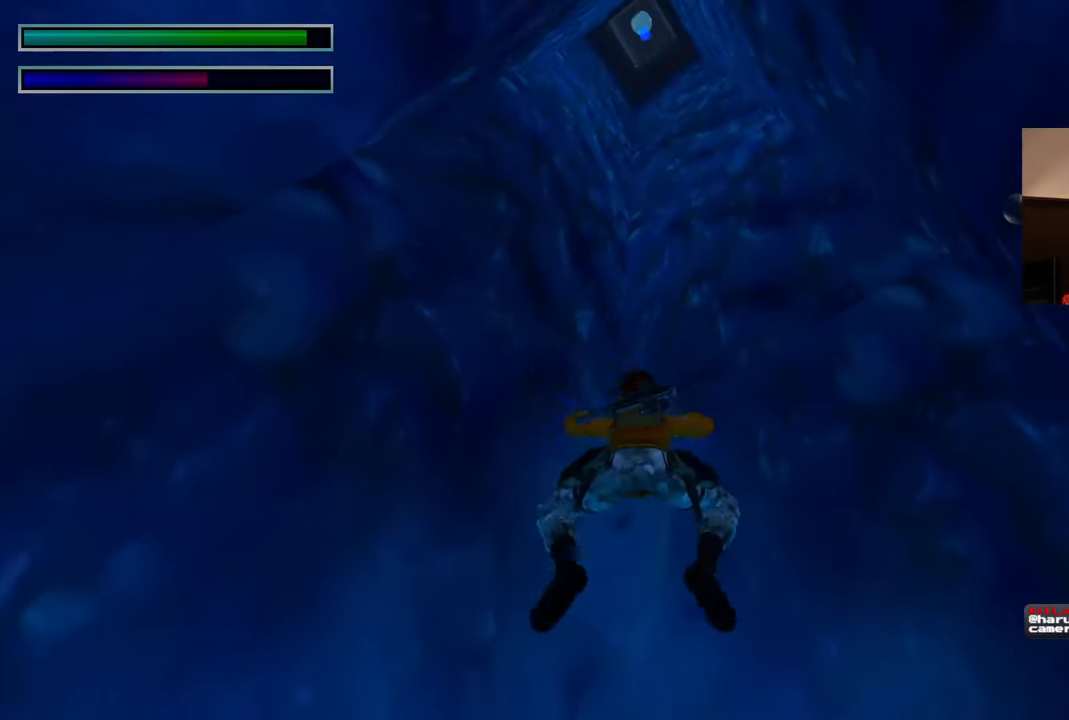
{"buttons": [], "left_stick": "up", "right_stick": "up-right", "events": []}
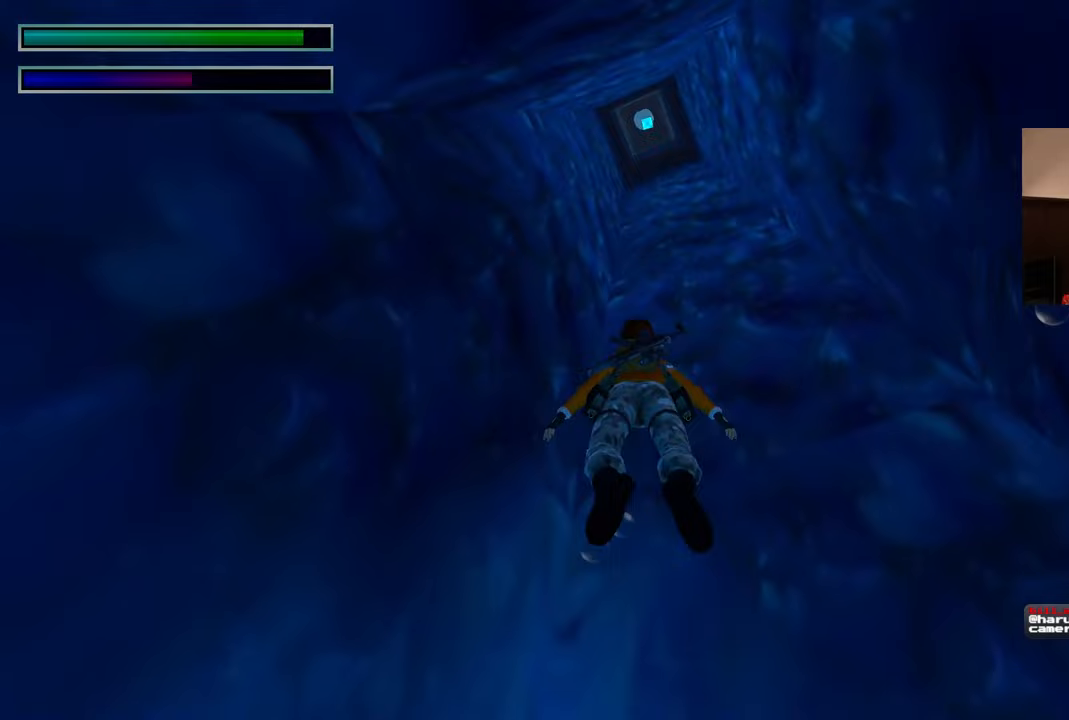
{"buttons": [], "left_stick": "up-right", "right_stick": "up-right", "events": [[67, "left_stick", "up-right"]]}
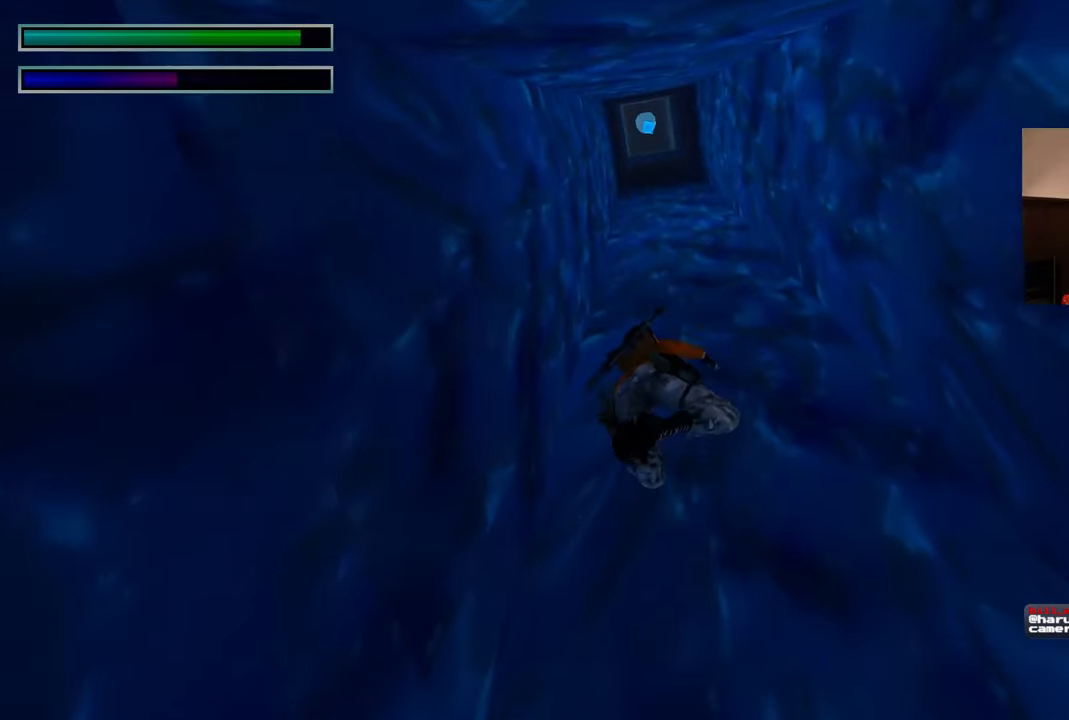
{"buttons": [], "left_stick": "up-right", "right_stick": "up"}
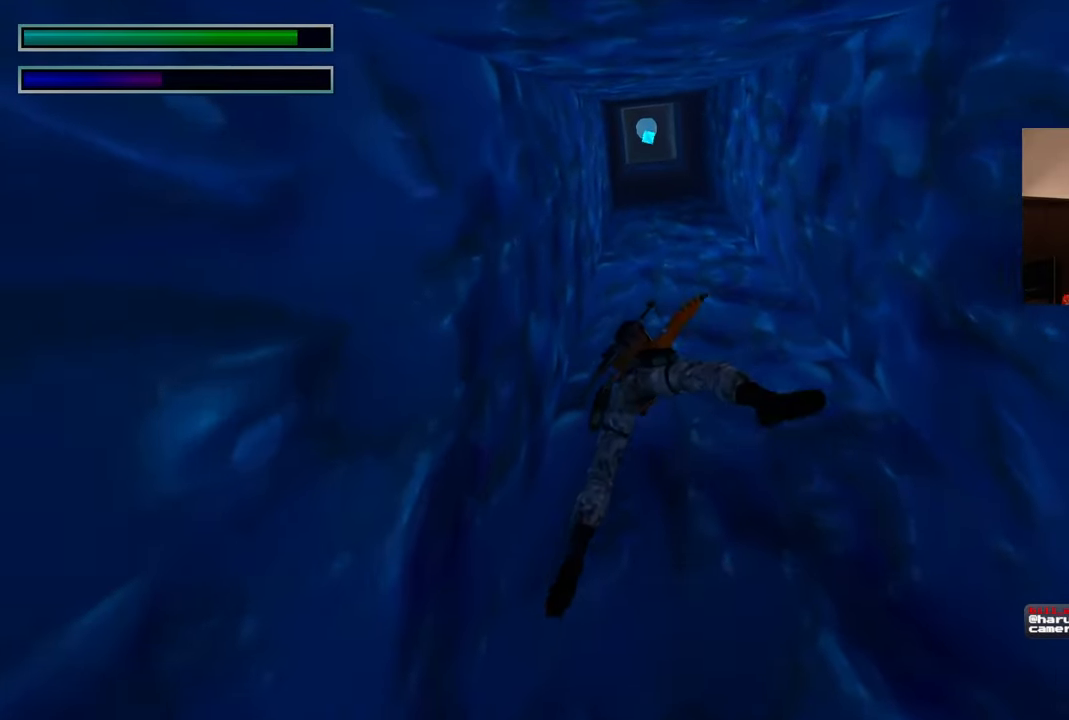
{"buttons": [], "left_stick": "up-right", "right_stick": "up", "events": []}
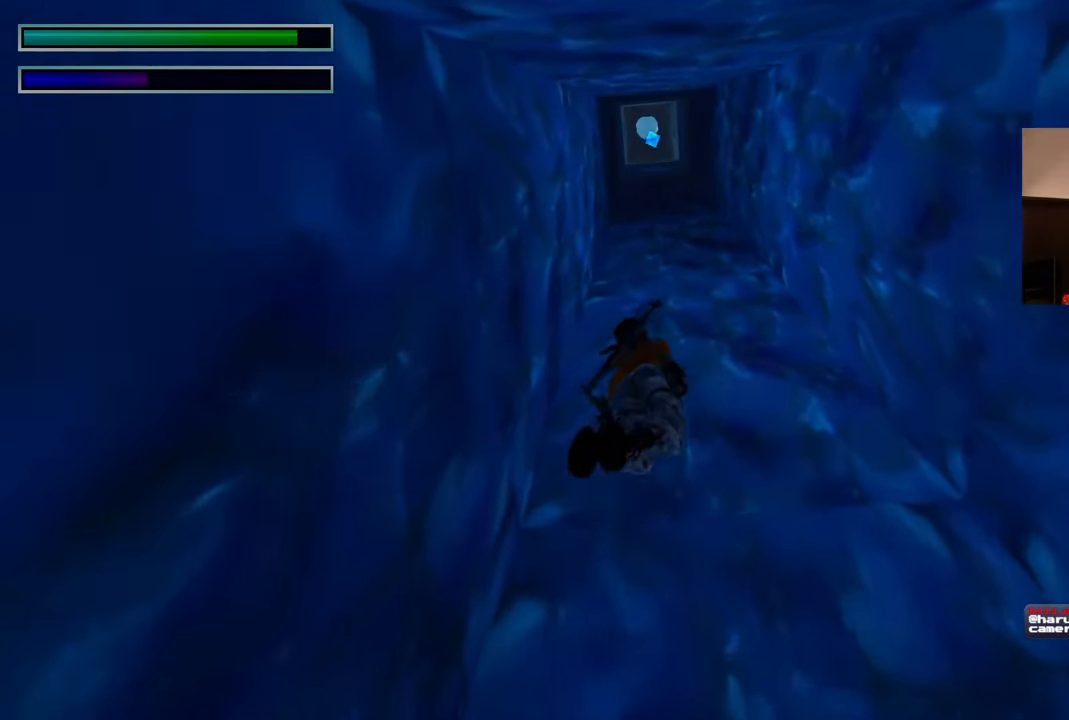
{"buttons": [], "left_stick": "up-right", "right_stick": "up-left", "events": [[367, "right_stick", "up-left"]]}
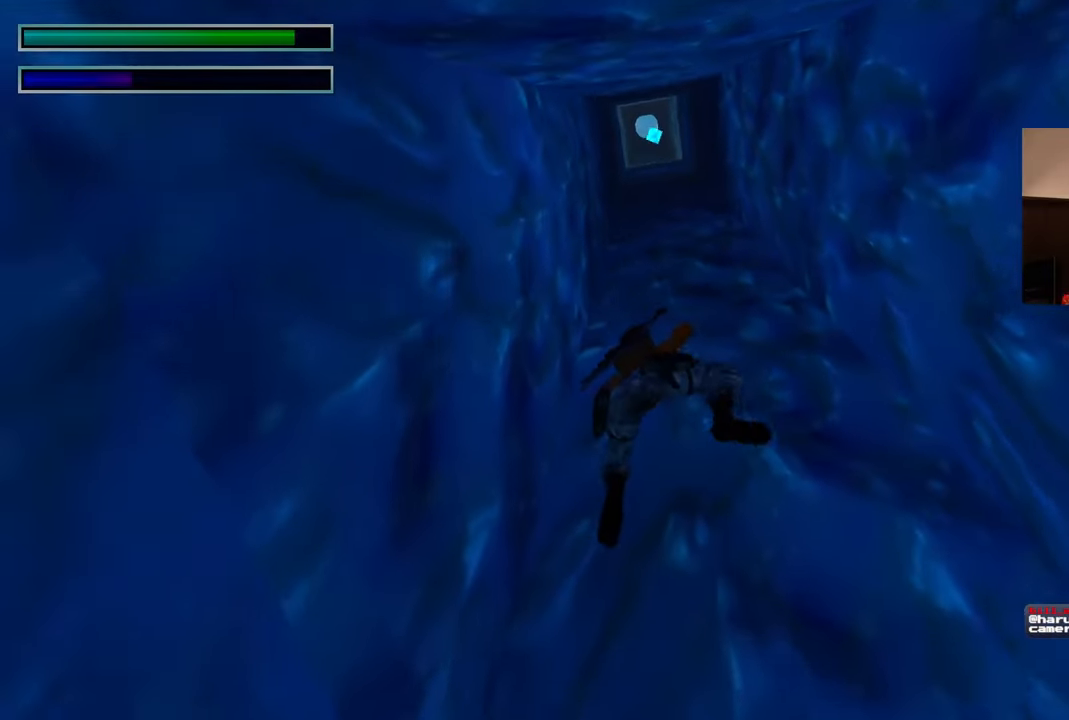
{"buttons": [], "left_stick": "up-right", "right_stick": "center", "events": [[250, "right_stick", "center"]]}
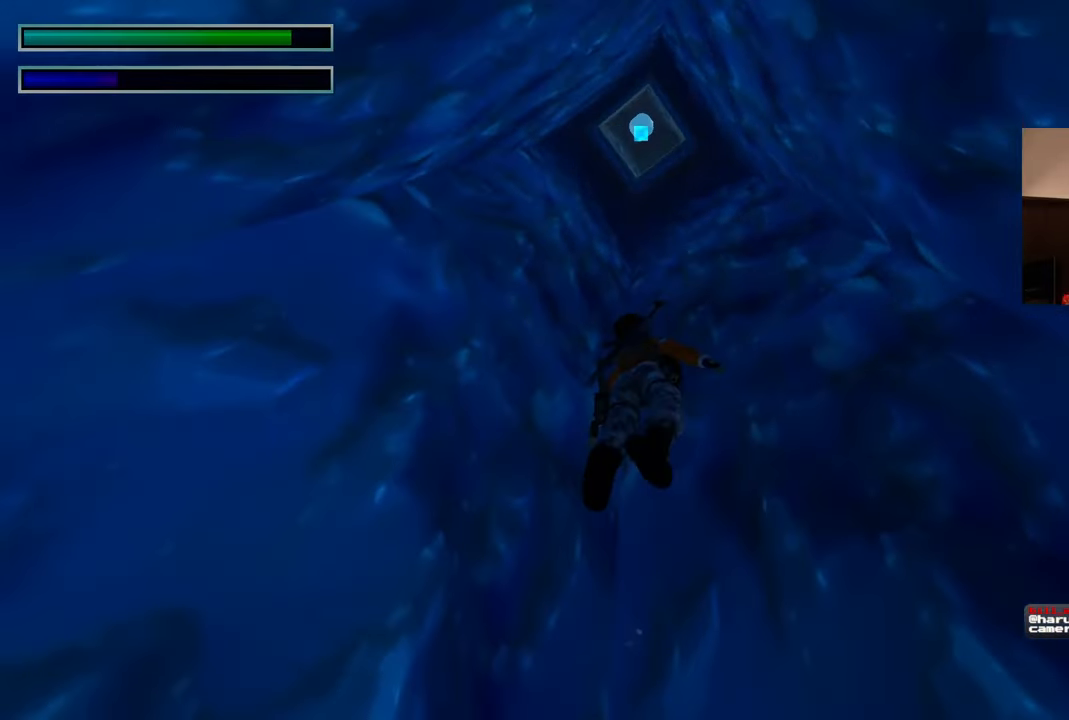
{"buttons": [], "left_stick": "up-right", "right_stick": "up-left", "events": [[117, "right_stick", "up"], [467, "right_stick", "up-left"]]}
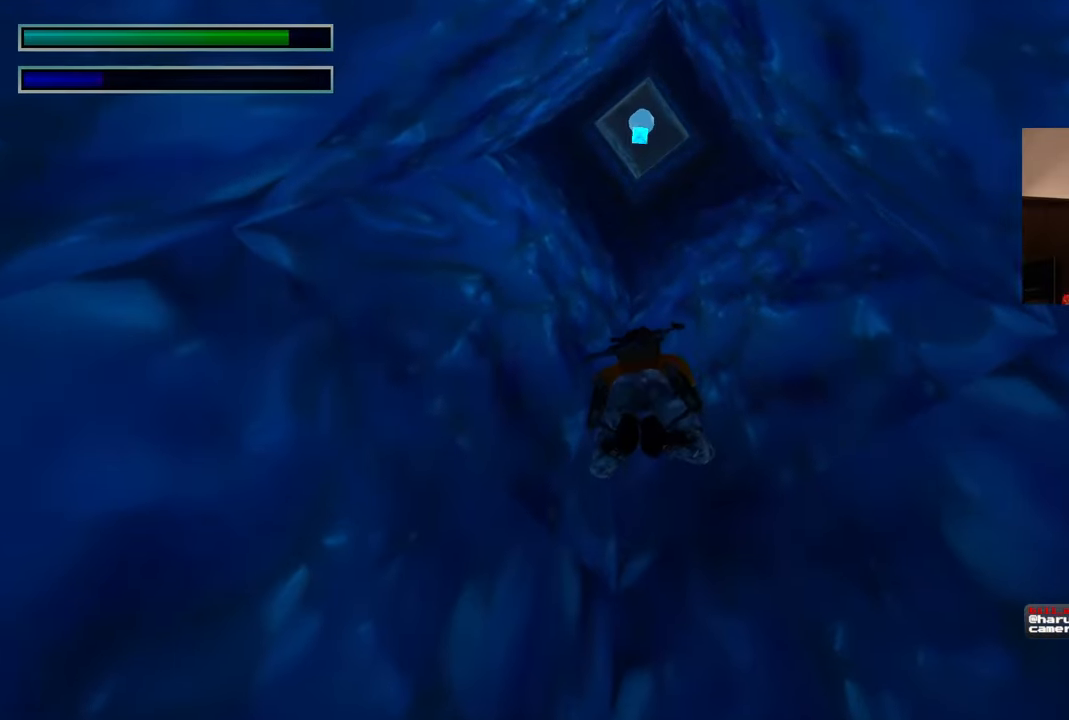
{"buttons": [], "left_stick": "up", "right_stick": "up-left", "events": [[50, "left_stick", "up"]]}
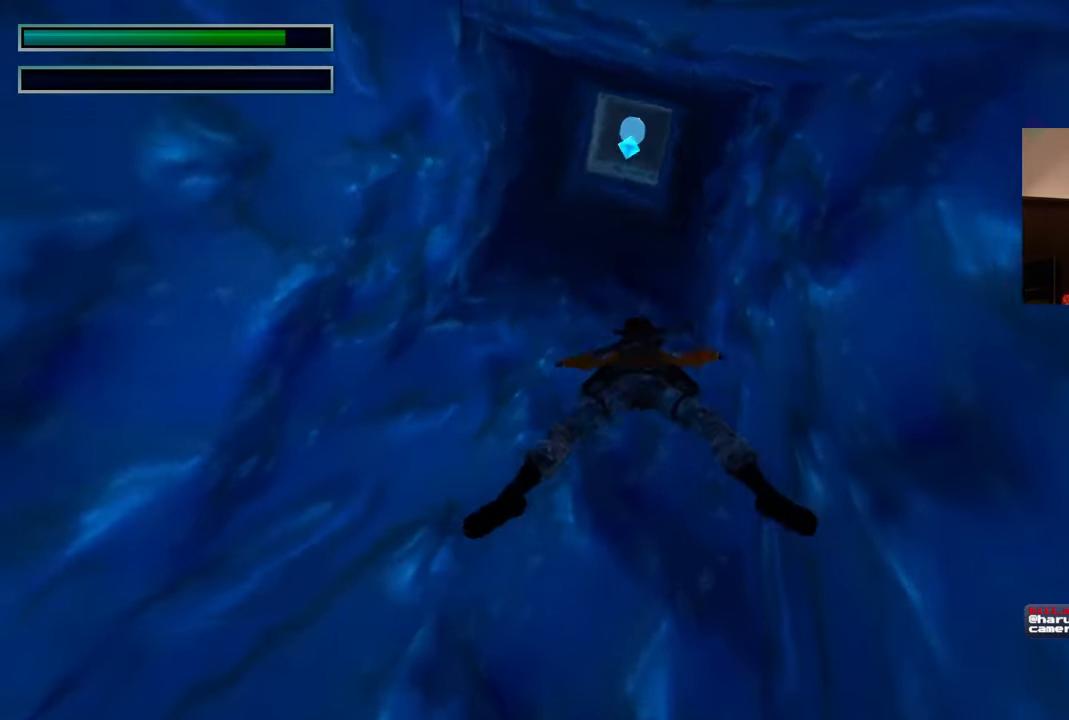
{"buttons": [], "left_stick": "up", "right_stick": "up-left"}
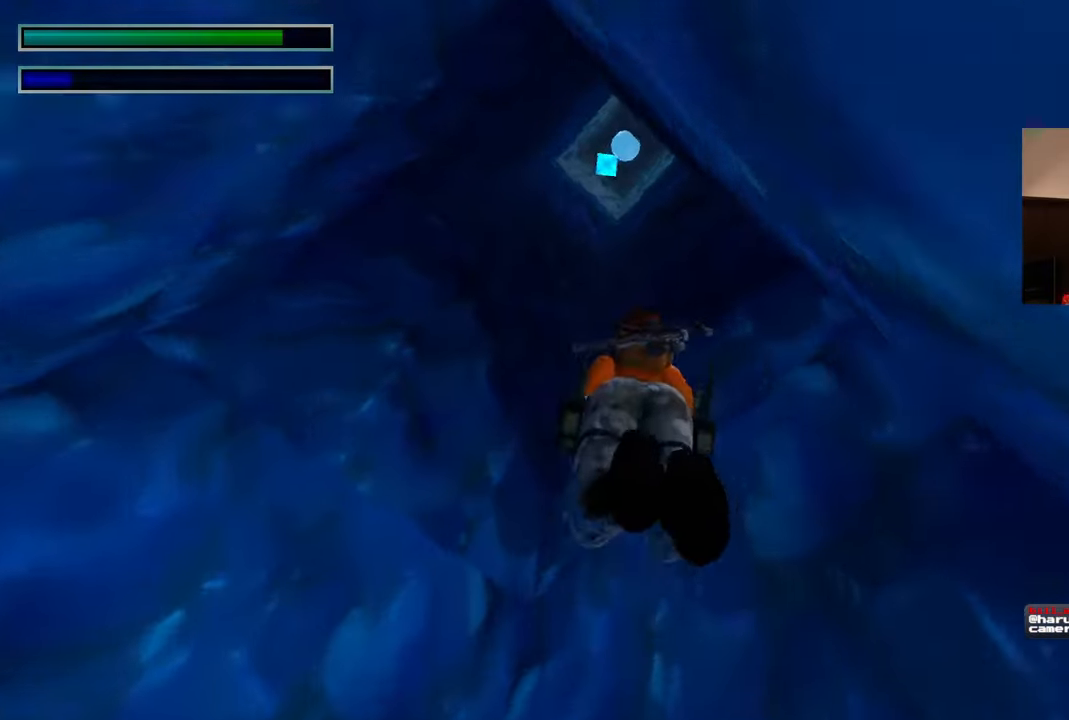
{"buttons": [], "left_stick": "up", "right_stick": "up-left", "events": []}
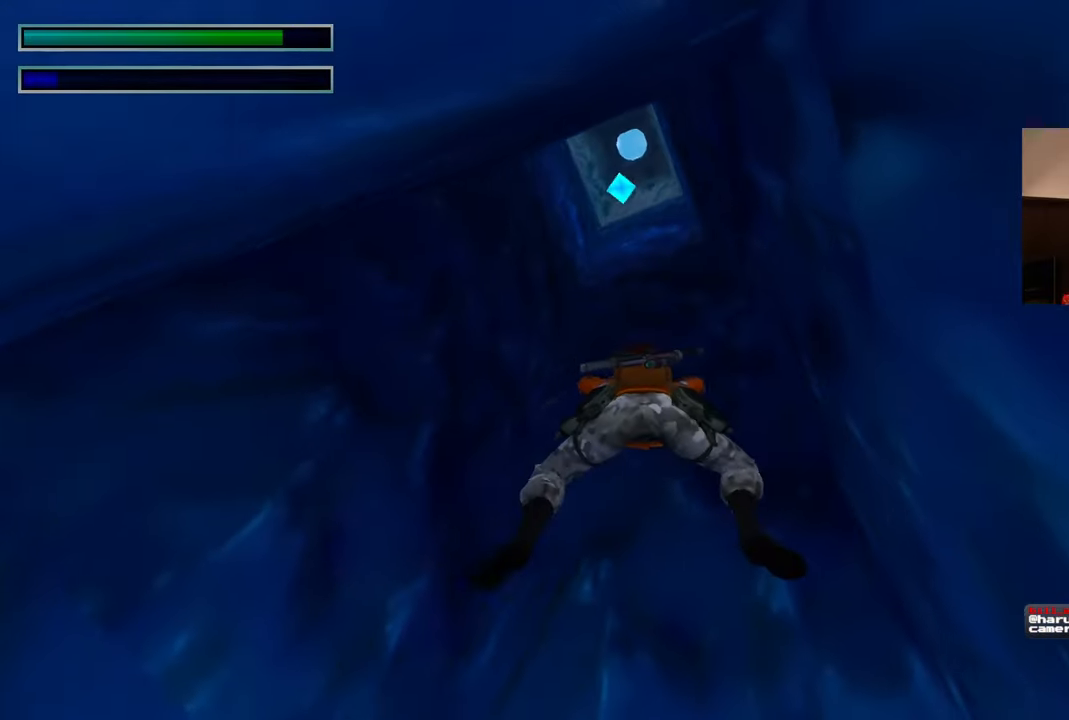
{"buttons": [], "left_stick": "up", "right_stick": "center", "events": [[400, "right_stick", "center"]]}
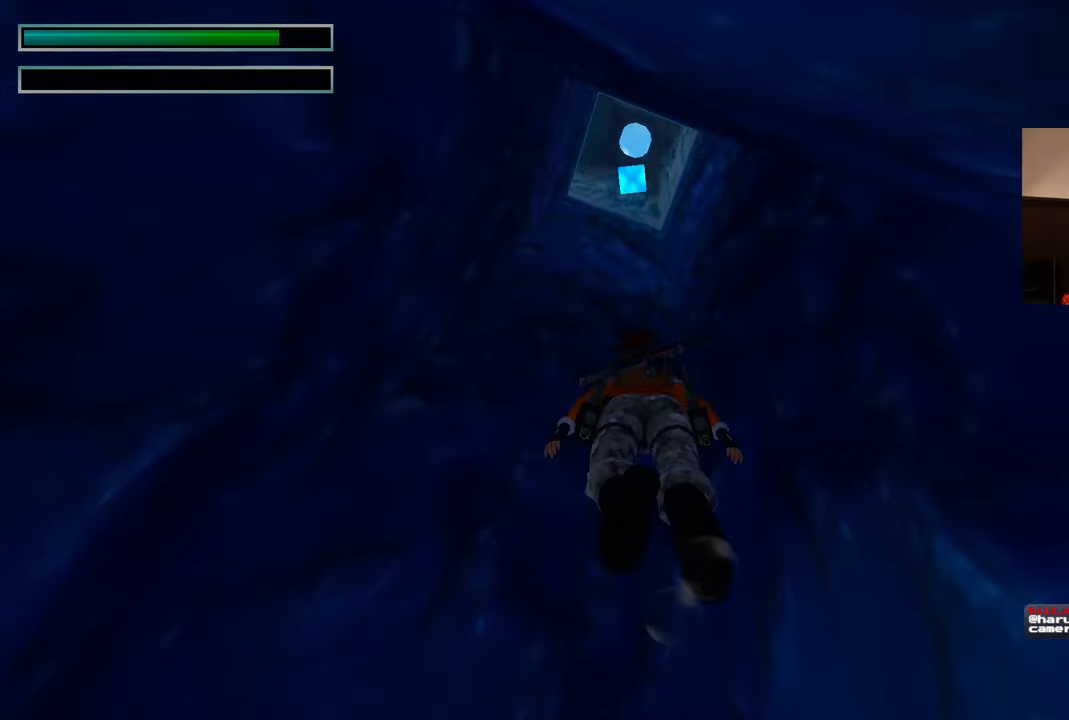
{"buttons": [], "left_stick": "up", "right_stick": "center", "events": []}
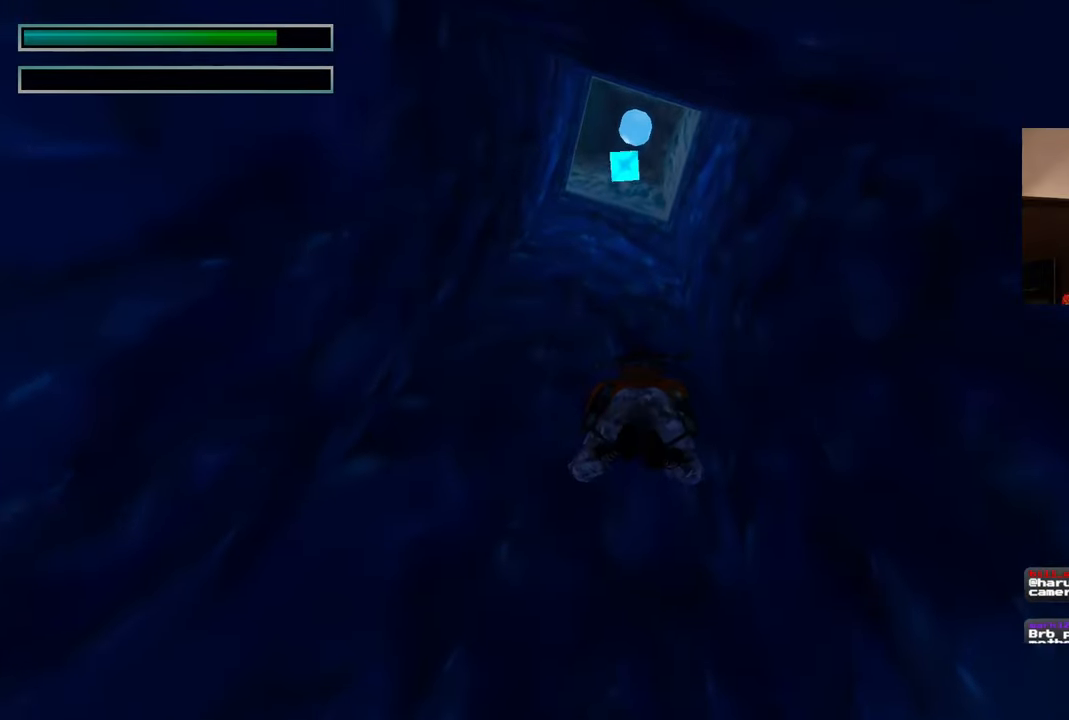
{"buttons": [], "left_stick": "up", "right_stick": "center", "events": []}
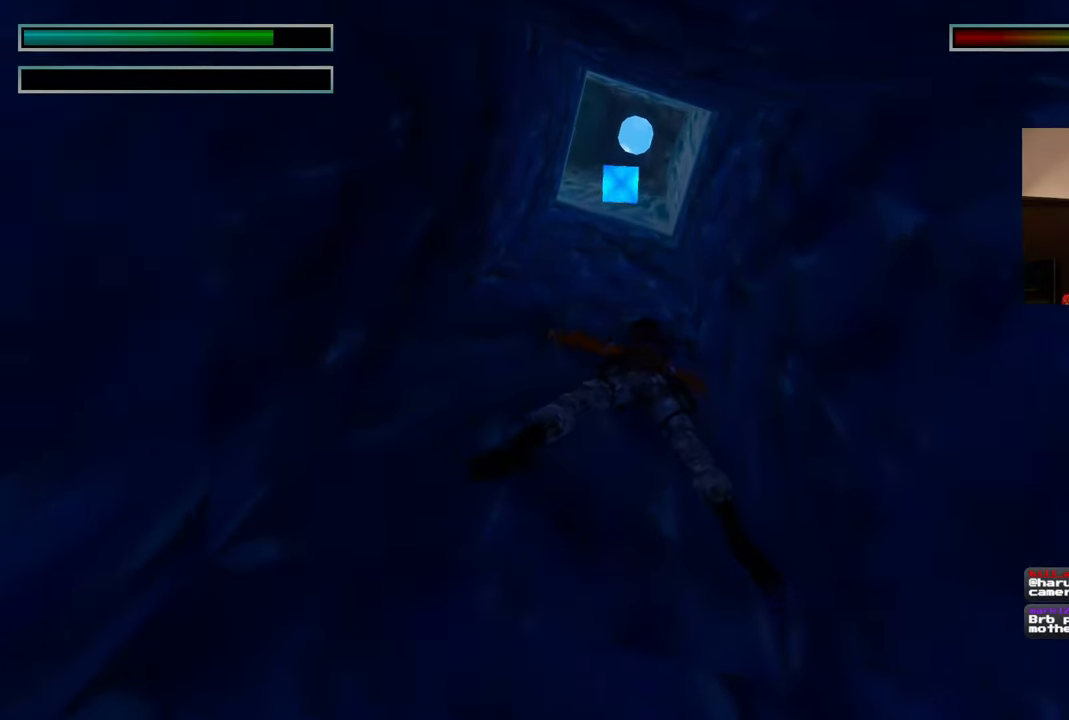
{"buttons": [], "left_stick": "up", "right_stick": "center", "events": []}